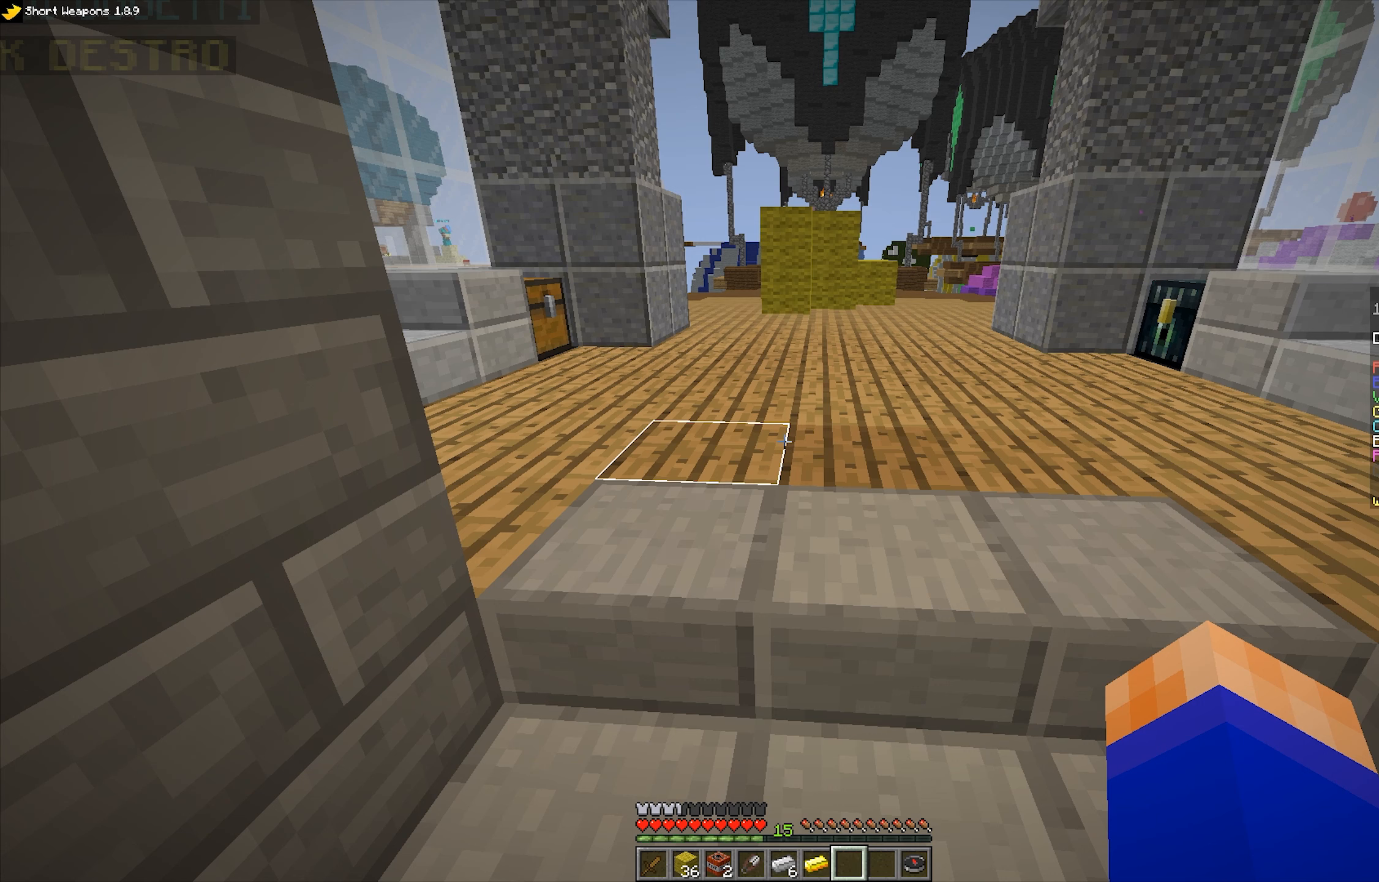
Gameplay with keyboard and mouse; each line is a JSON object with the keys and mouse buttons held at the frame after it. "events" lists presses ("down") and releases ("up") of "a", "d", "s", "space", "w", "mouse_left" and "mouse_right" between this image and that frame as [ms after this image, input, new state], when the widget could be followed in between. "mouse_left", "mouse_right" = the "left", "right" buttons of the "mouse" list. No other keys are recorded. Fast repeated clicks can show as one long hold. Mouse movement is not recorded.
{"keys": [], "mouse": [], "events": []}
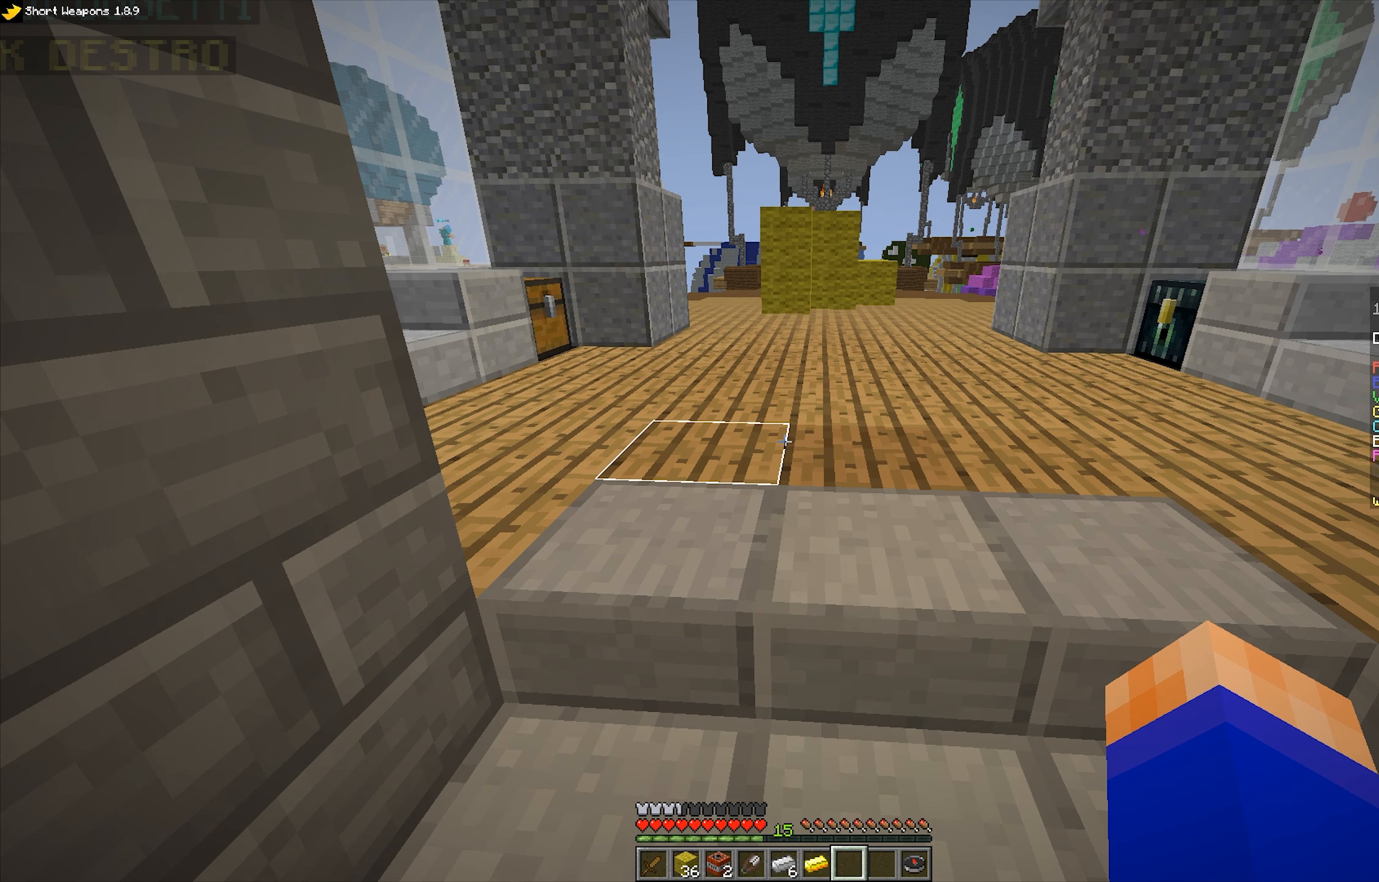
{"keys": [], "mouse": [], "events": []}
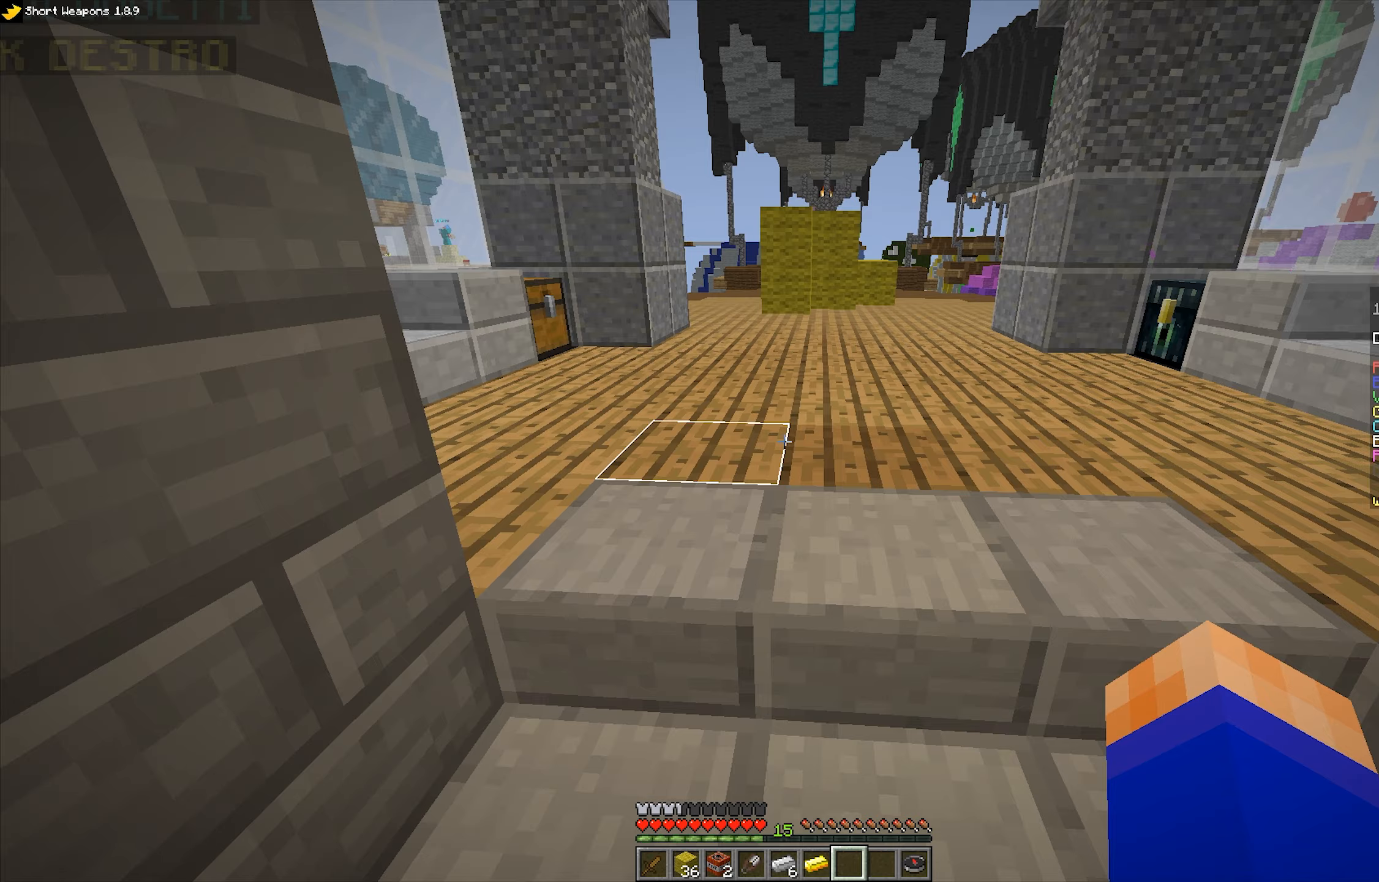
{"keys": [], "mouse": [], "events": []}
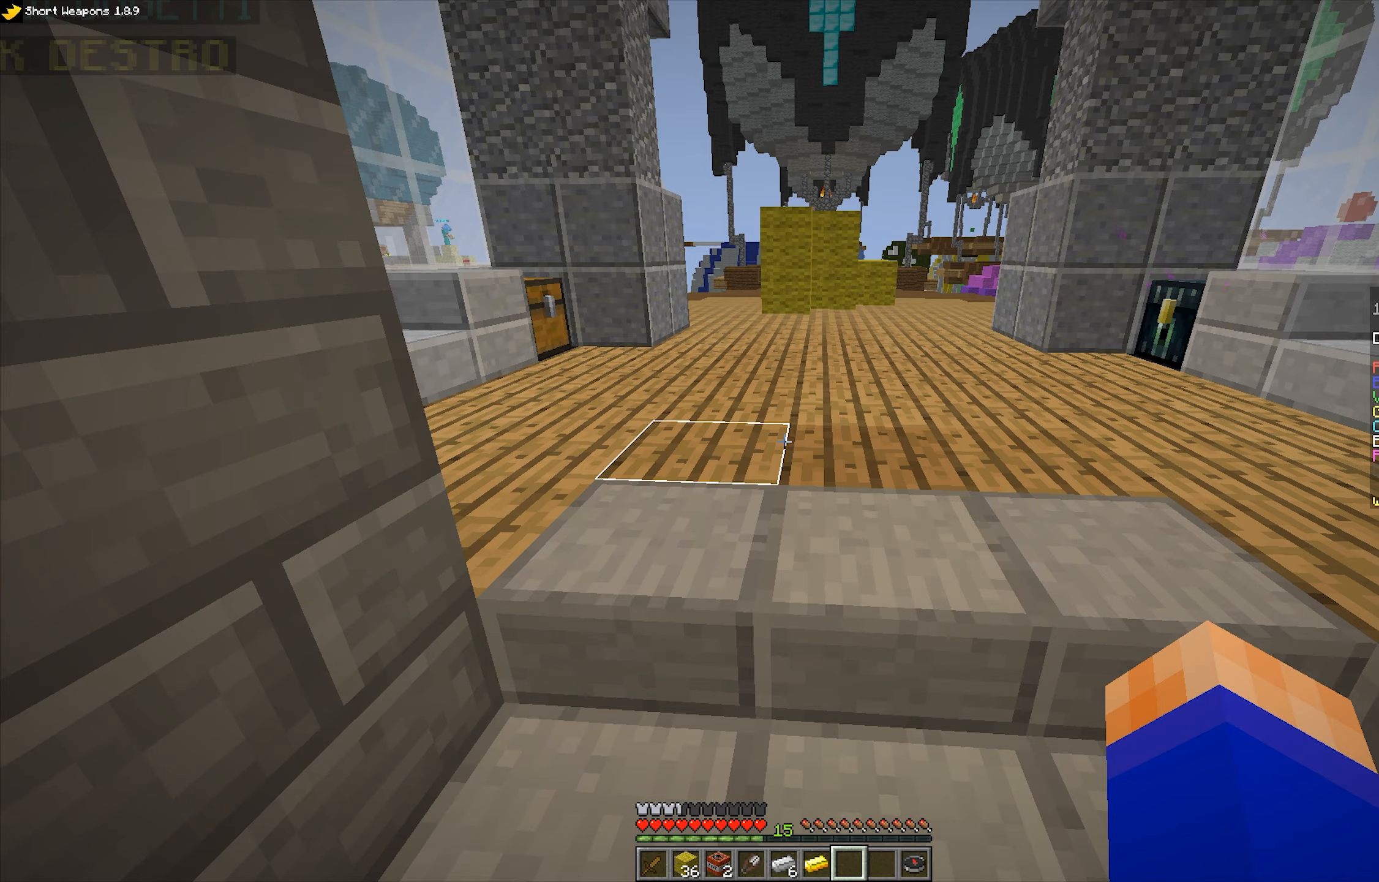
{"keys": [], "mouse": [], "events": []}
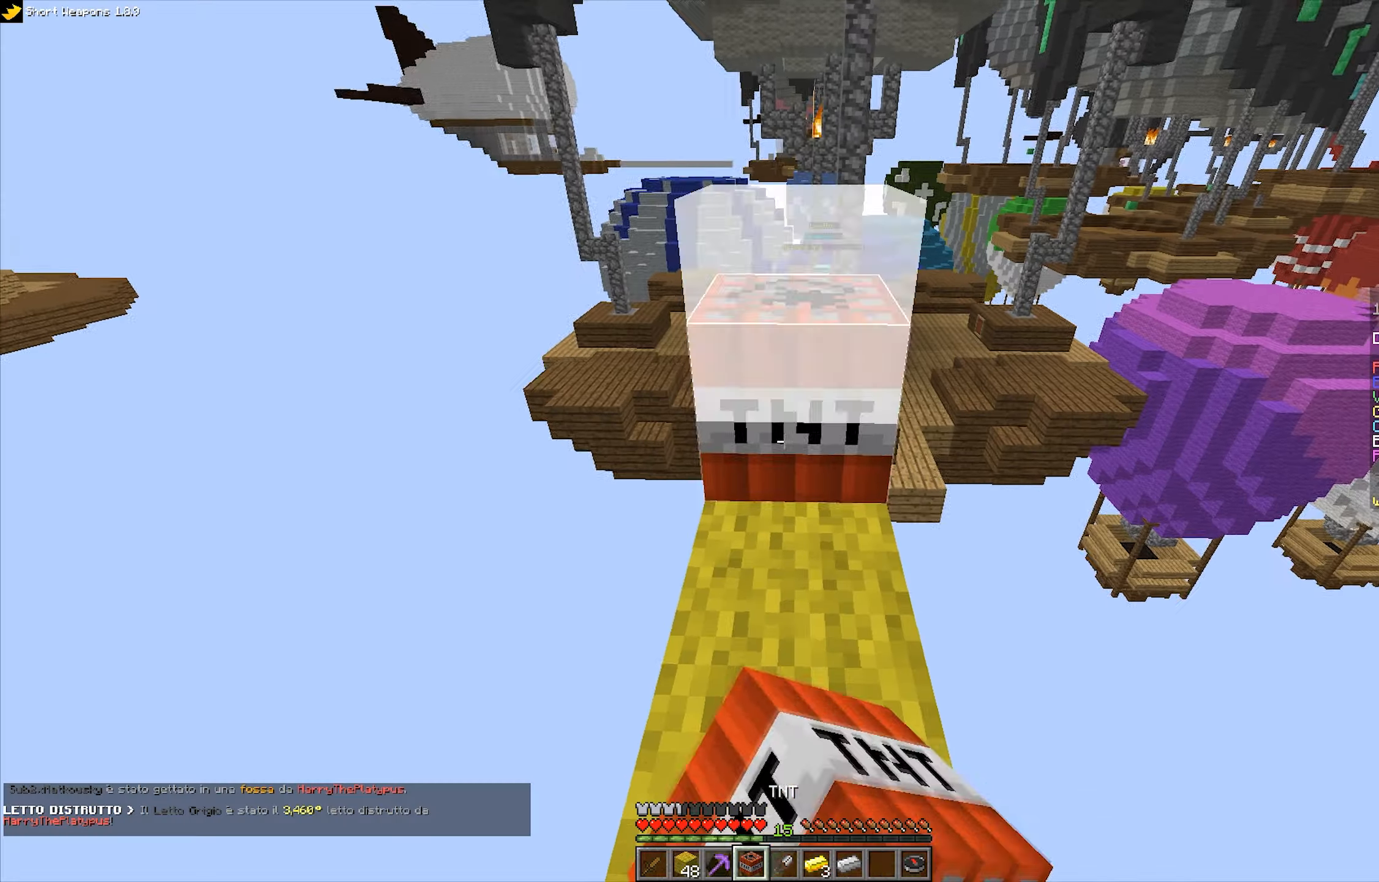
{"keys": [], "mouse": [], "events": [[183, "d", "down"], [350, "d", "up"]]}
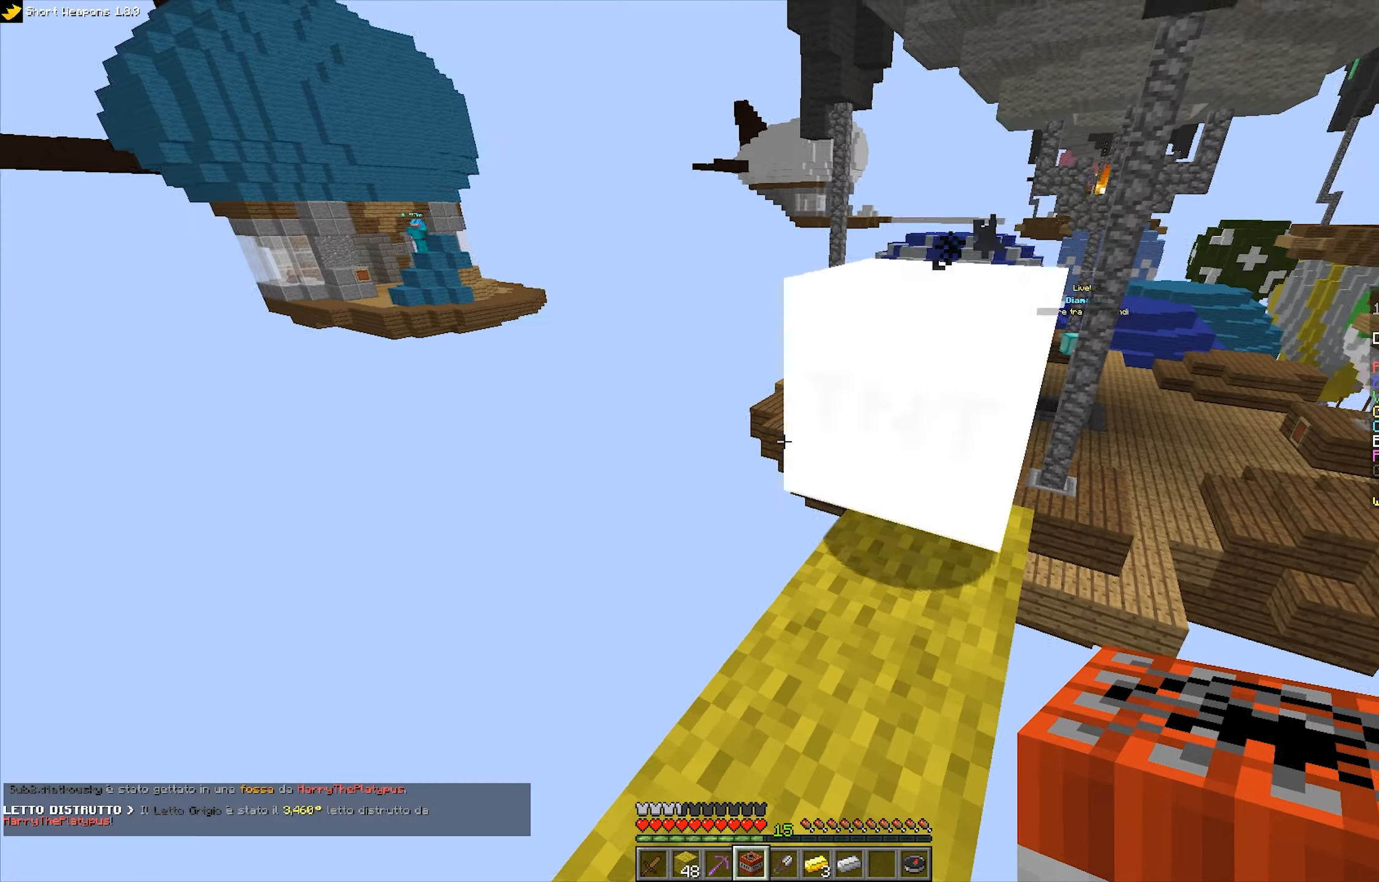
{"keys": ["w"], "mouse": [], "events": [[416, "w", "down"]]}
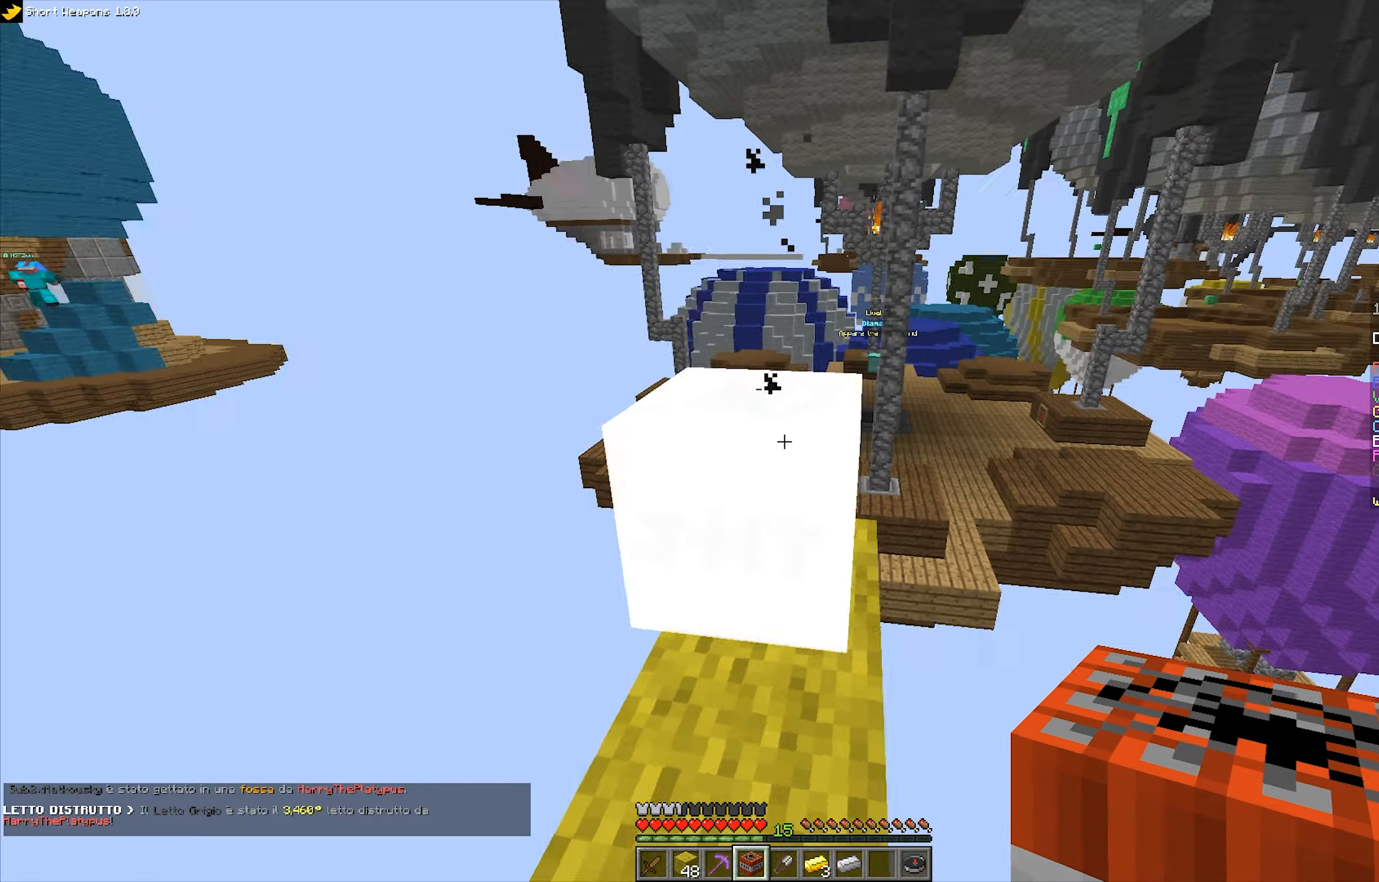
{"keys": ["w"], "mouse": [], "events": [[266, "w", "up"], [366, "w", "down"]]}
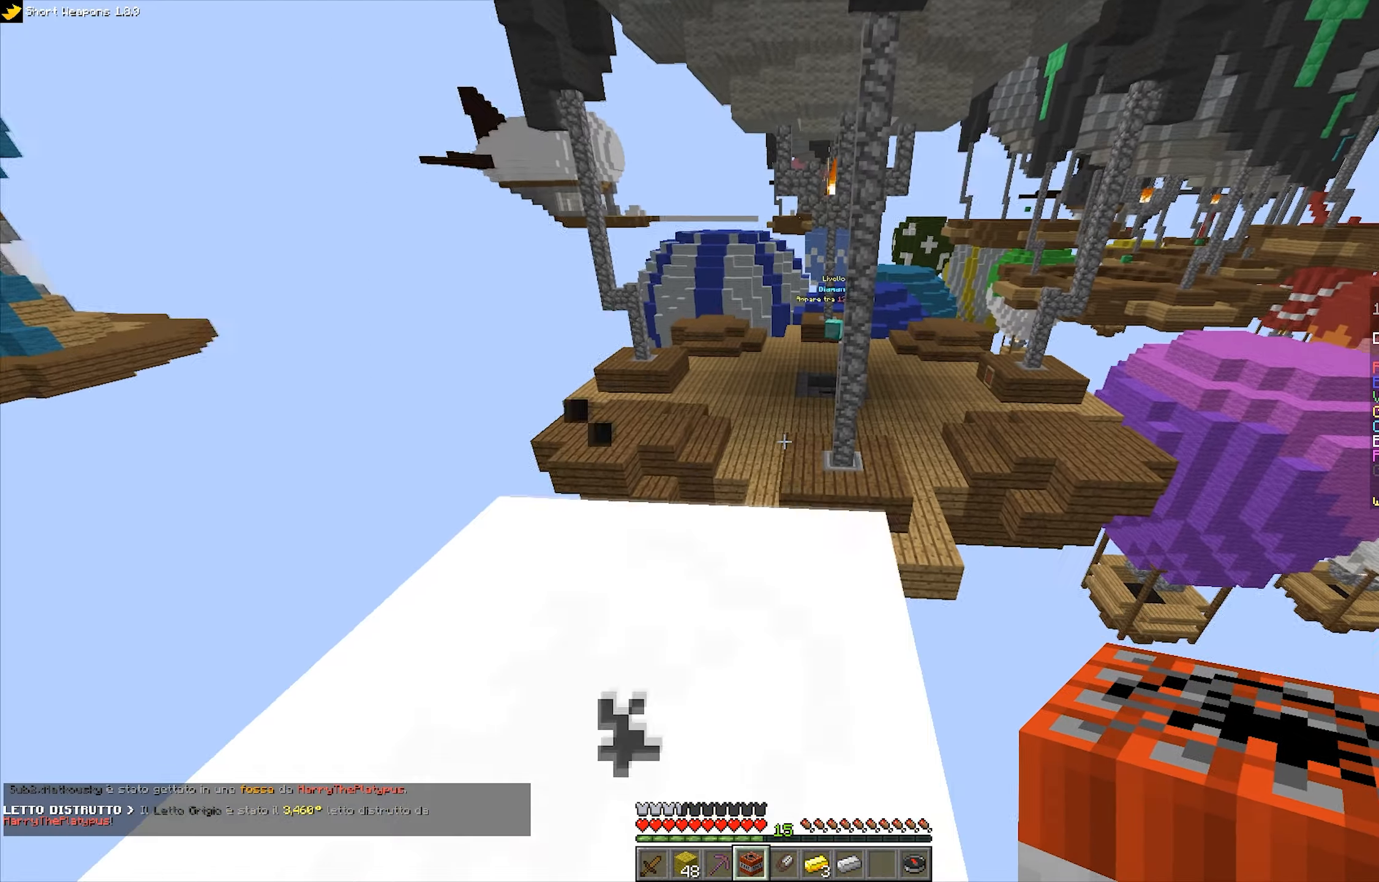
{"keys": ["w"], "mouse": [], "events": [[166, "space", "down"], [400, "space", "up"]]}
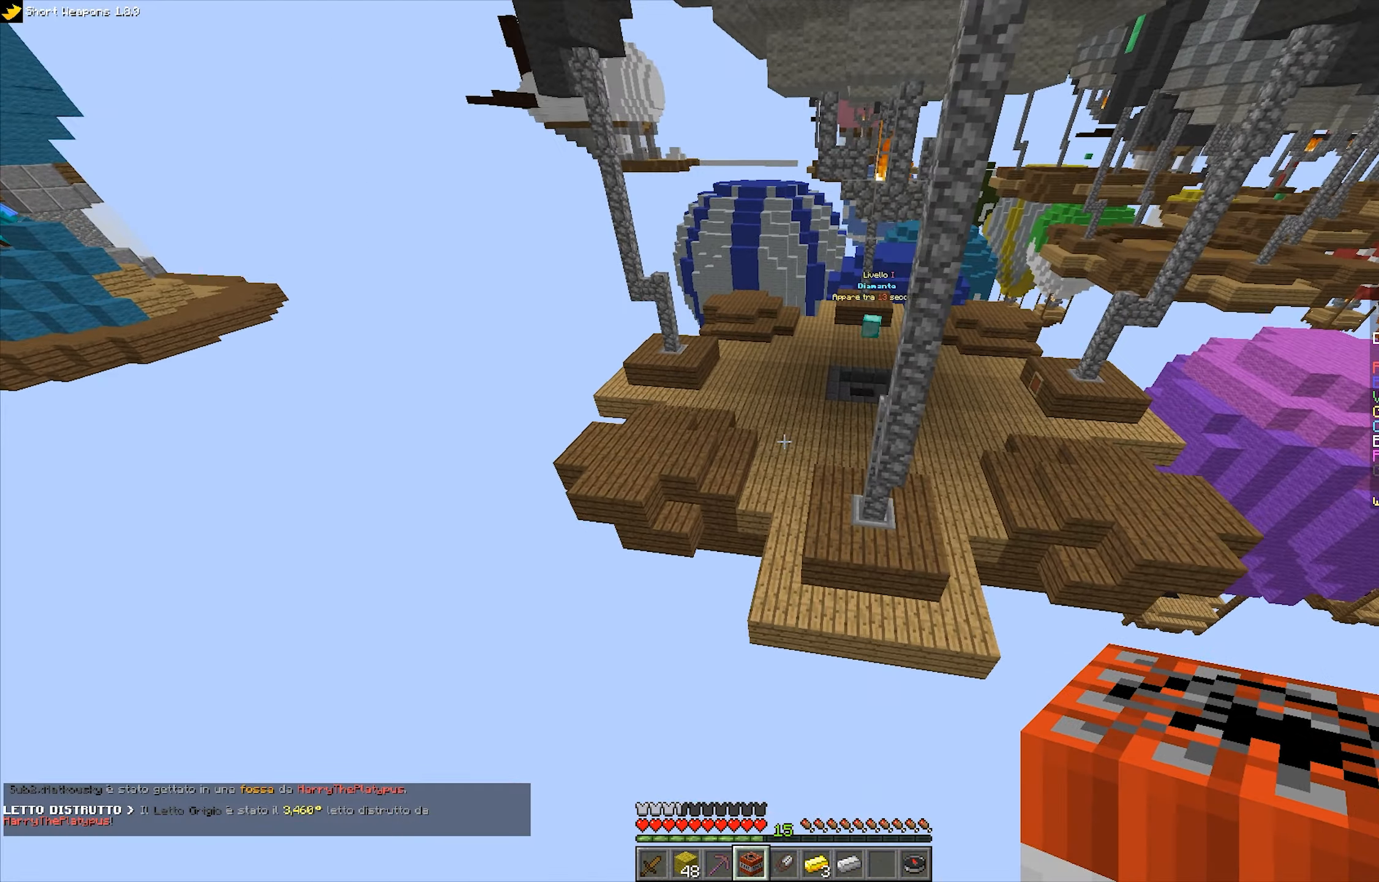
{"keys": ["w"], "mouse": [], "events": []}
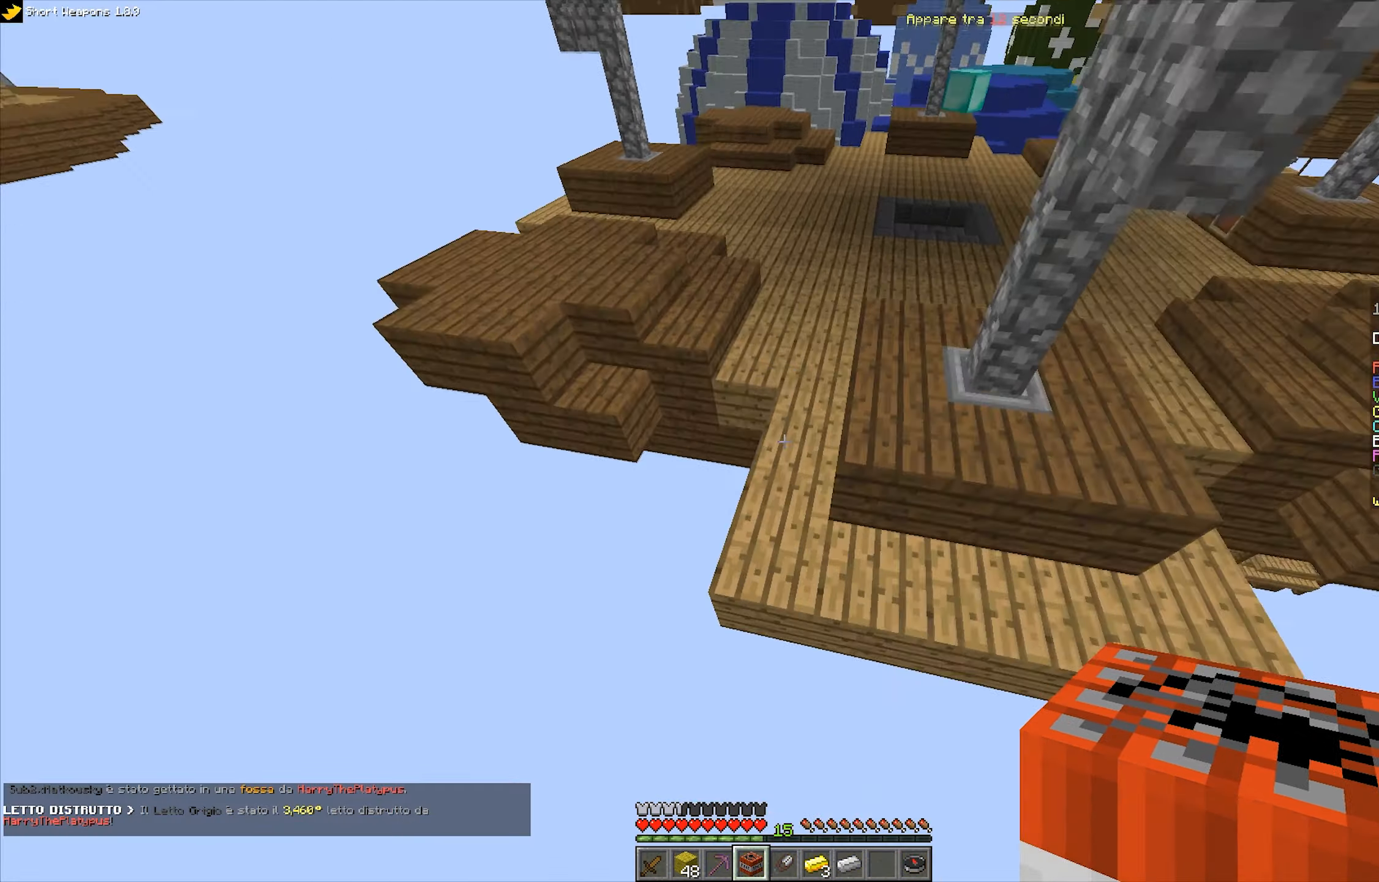
{"keys": ["d", "w"], "mouse": [], "events": [[366, "d", "down"]]}
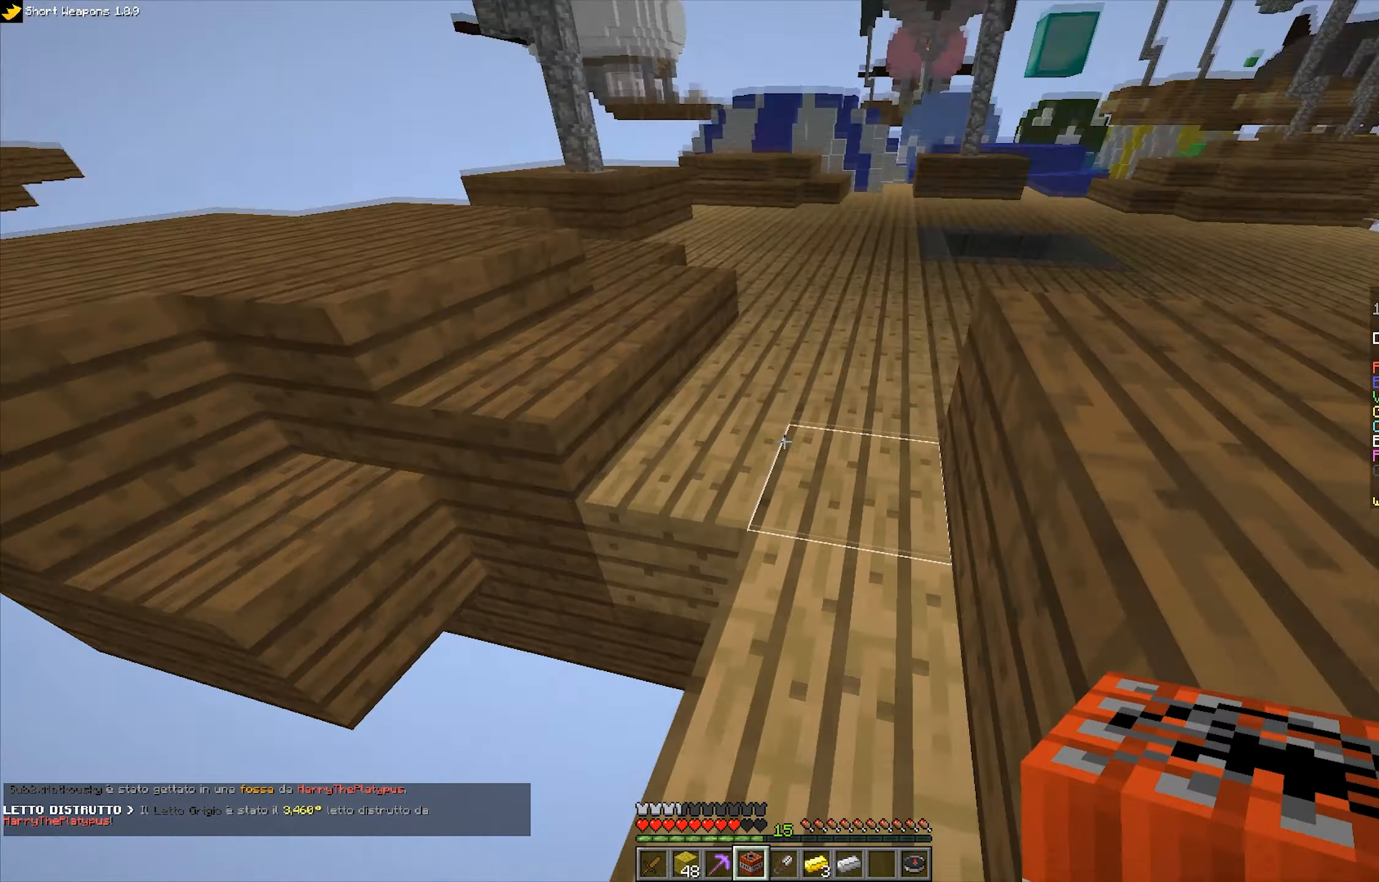
{"keys": ["w"], "mouse": [], "events": [[33, "d", "up"], [216, "space", "down"], [483, "space", "up"]]}
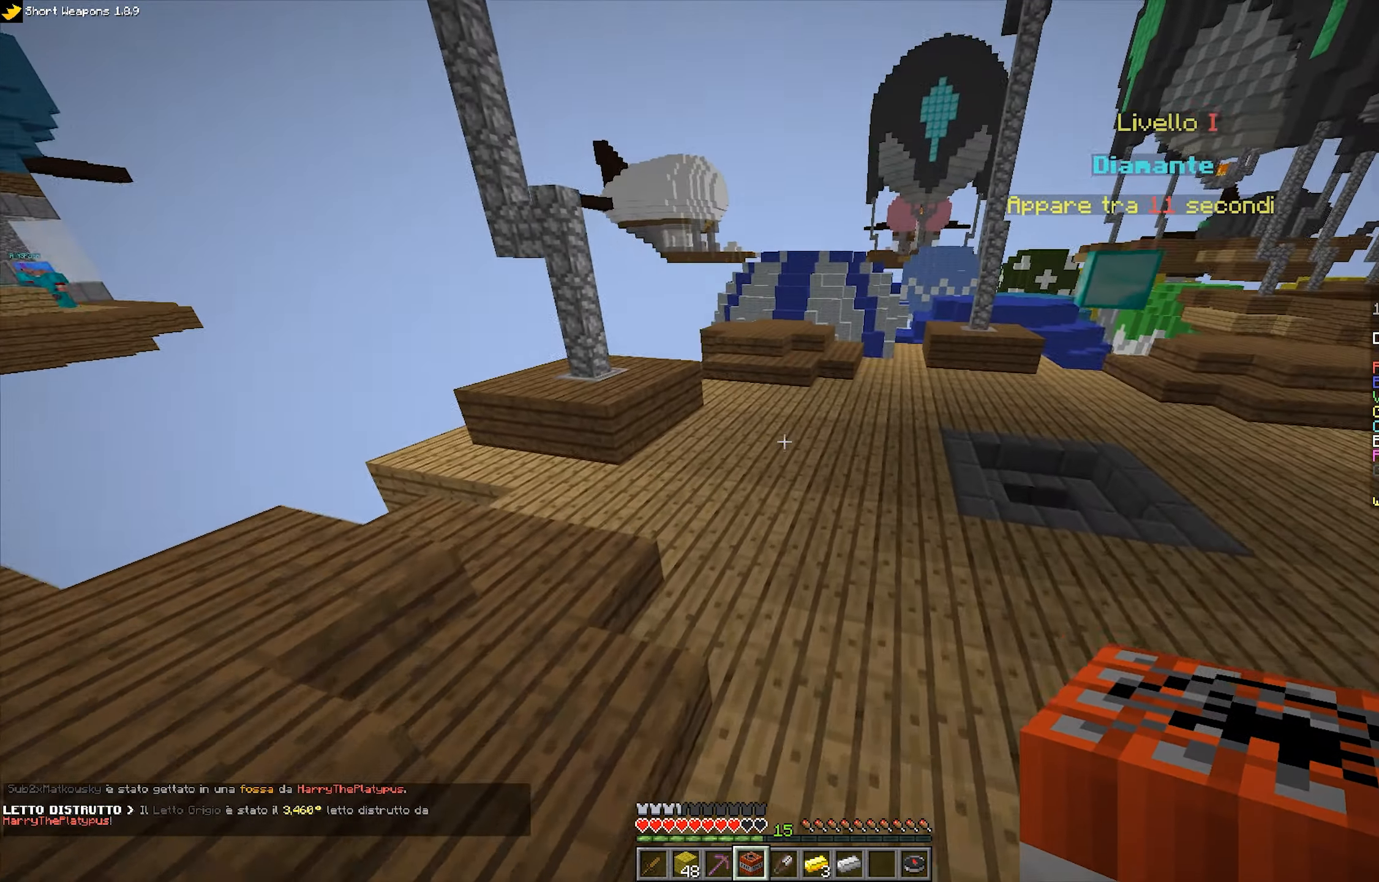
{"keys": ["space", "w"], "mouse": [], "events": [[266, "space", "down"]]}
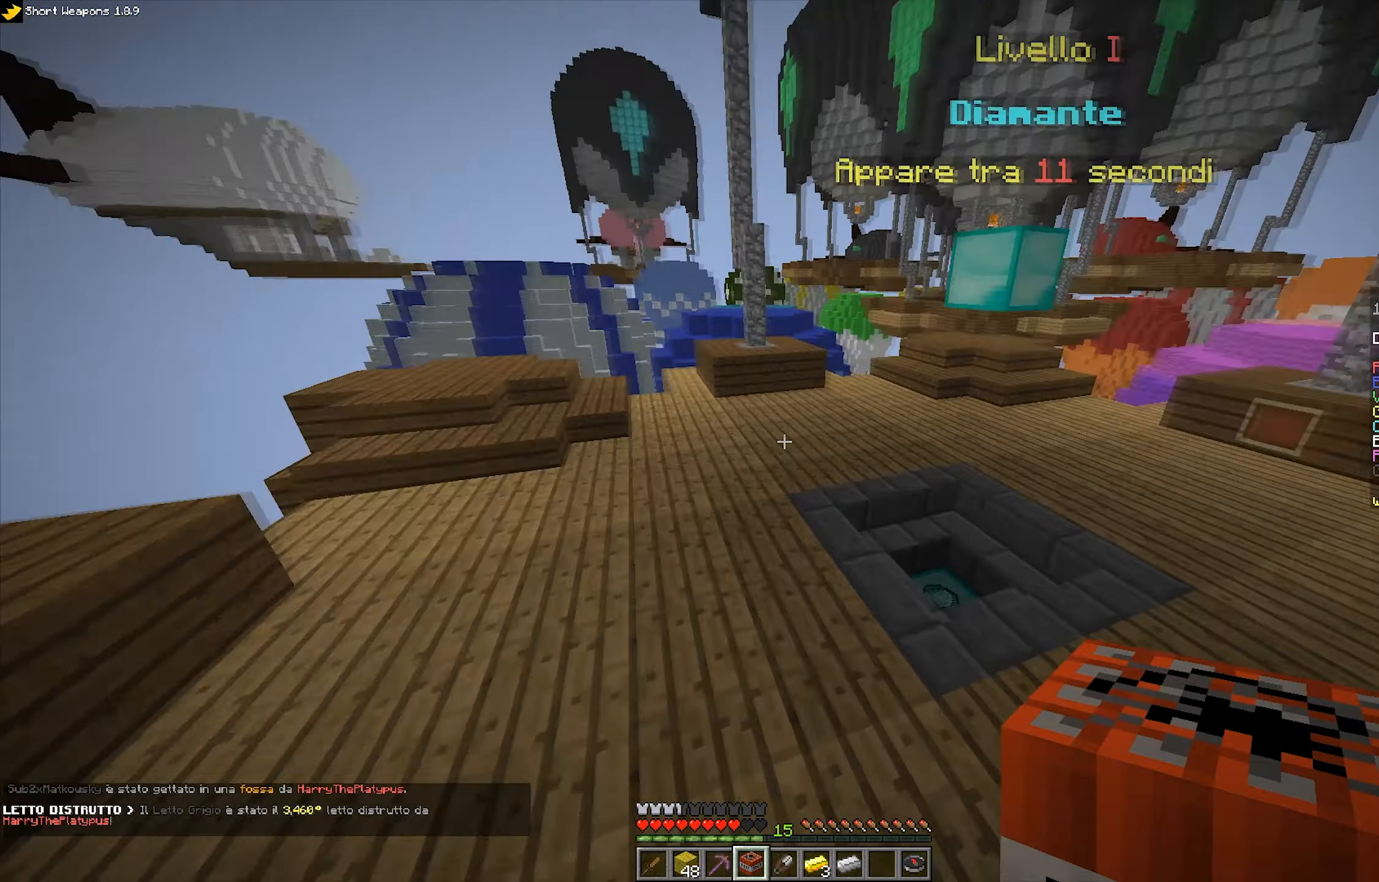
{"keys": ["w"], "mouse": [], "events": [[117, "space", "up"]]}
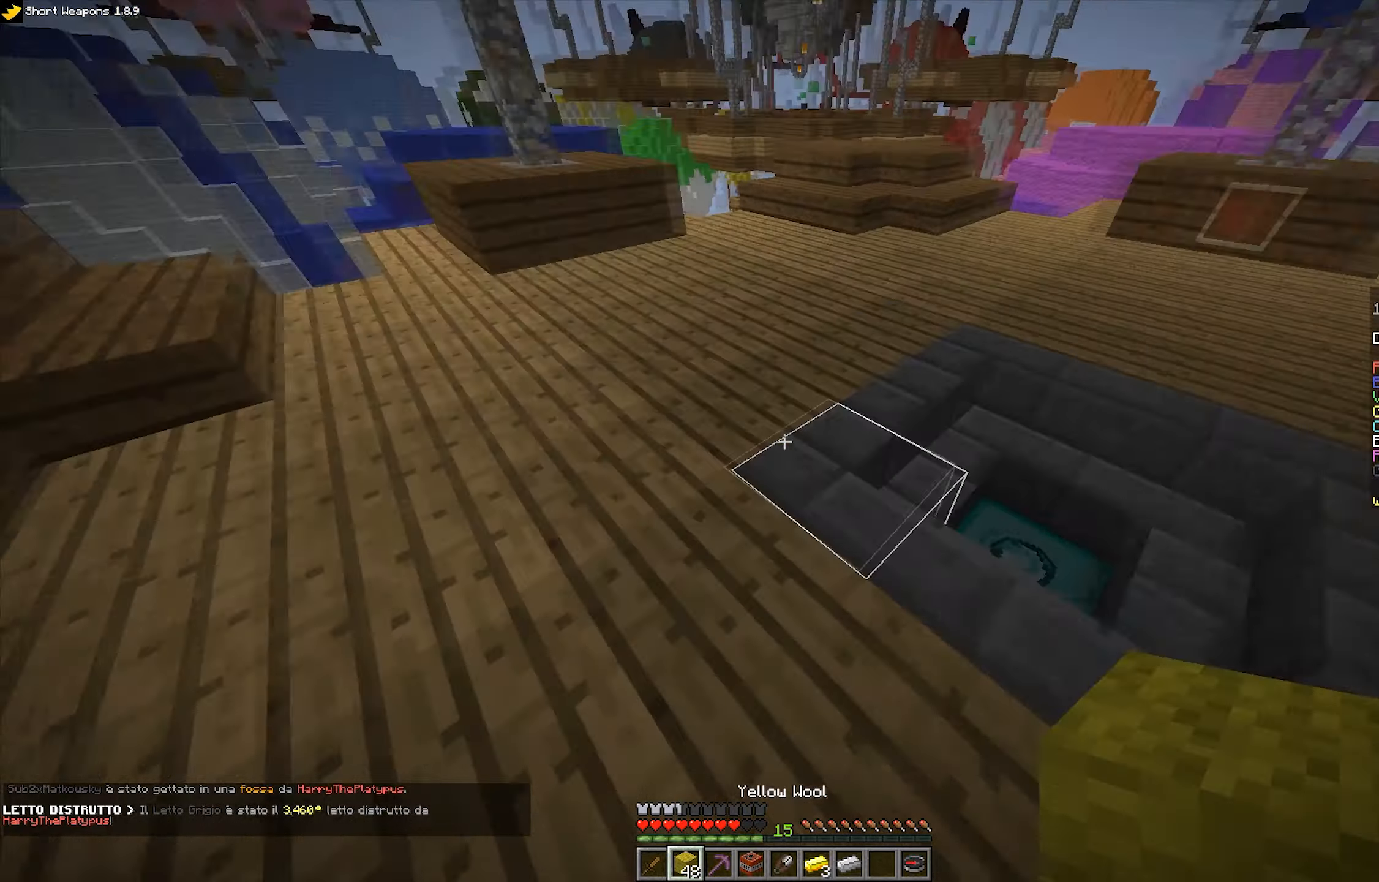
{"keys": ["space", "w"], "mouse": [], "events": [[350, "space", "down"]]}
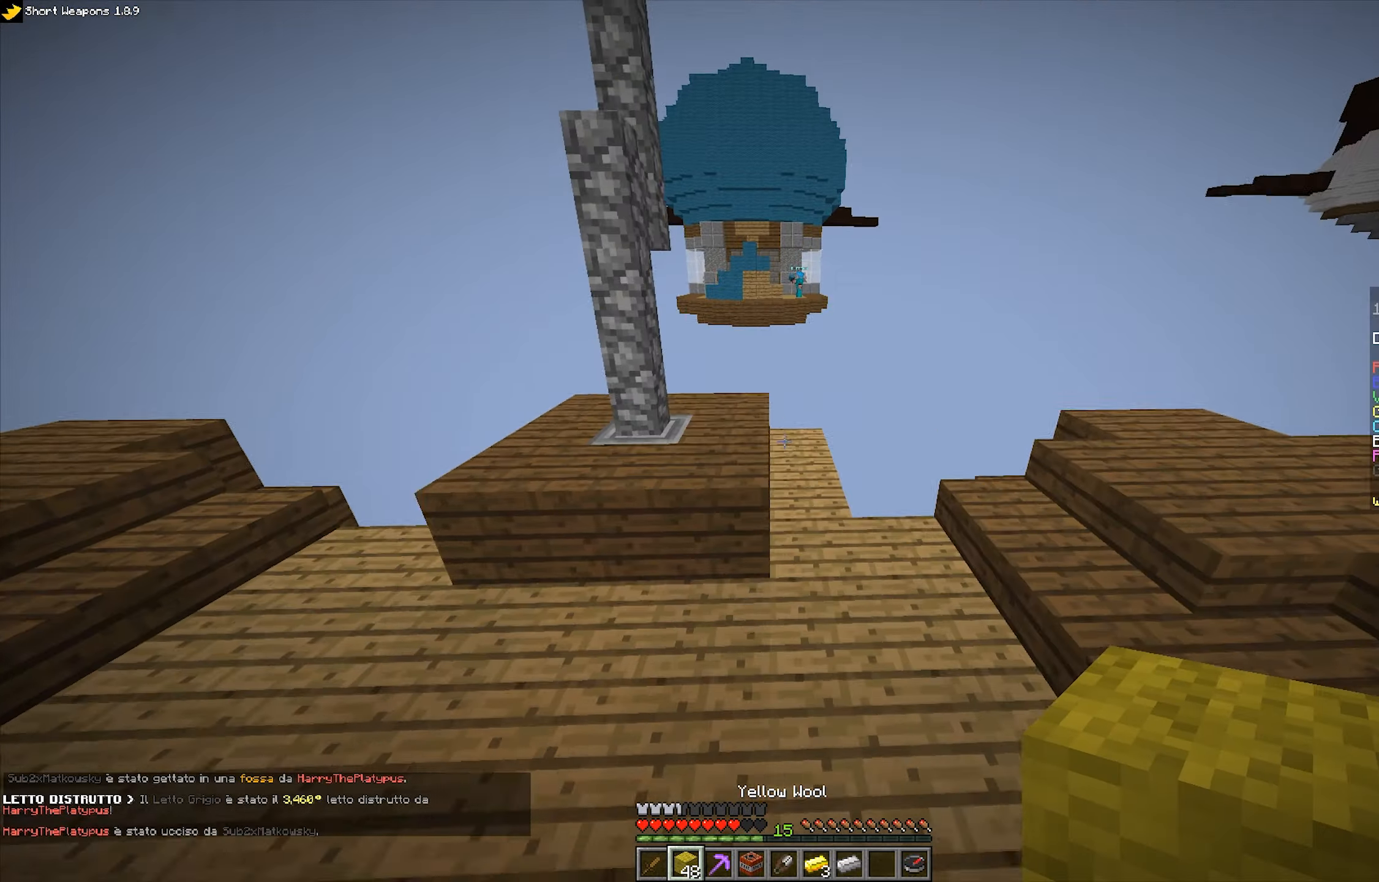
{"keys": ["a", "space", "w"], "mouse": [], "events": [[33, "space", "up"], [67, "d", "down"], [400, "space", "down"], [450, "a", "down"], [500, "d", "up"]]}
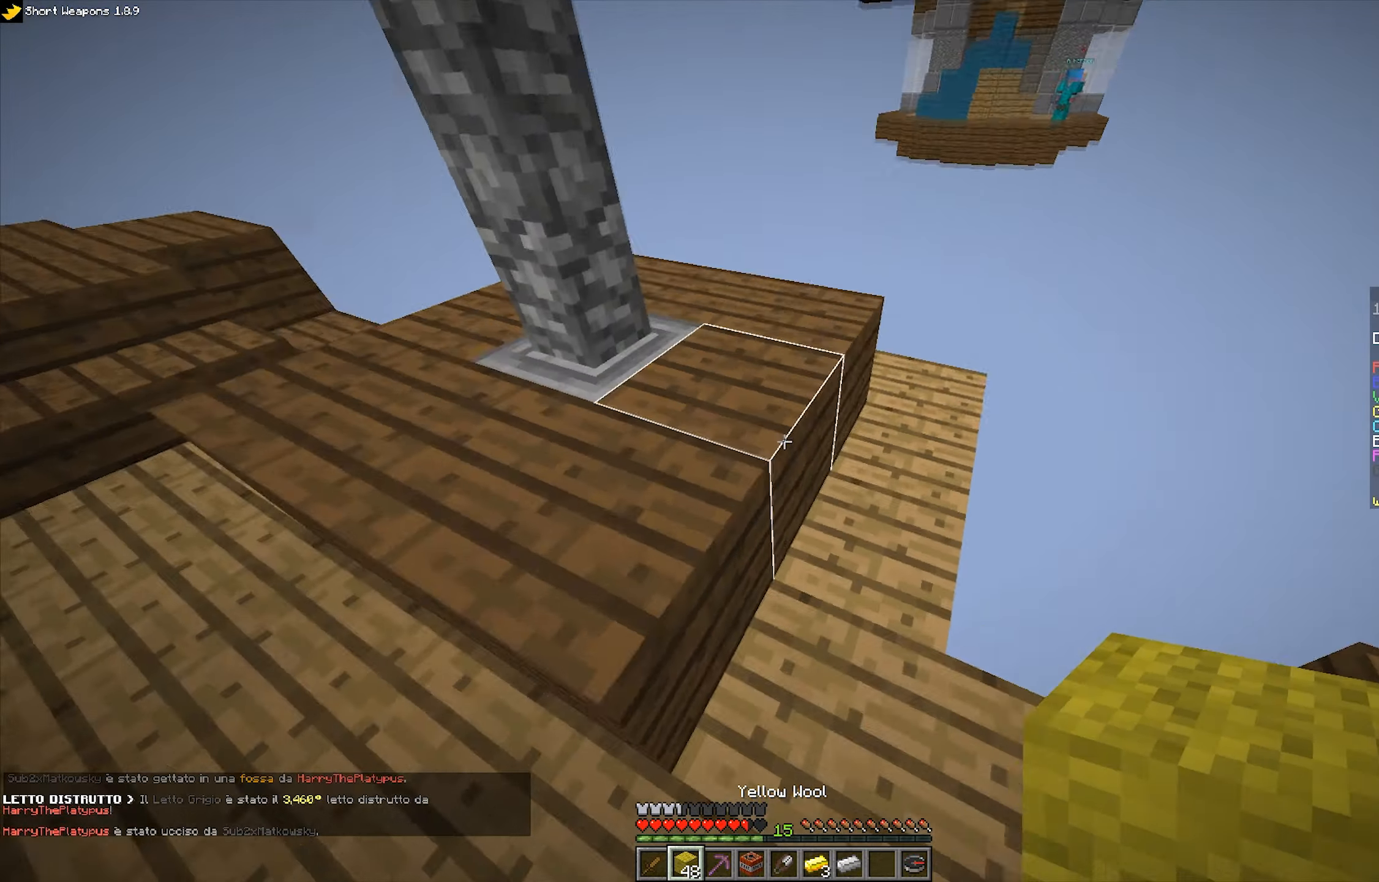
{"keys": ["d", "w"], "mouse": [], "events": [[167, "space", "up"], [317, "a", "up"], [467, "d", "down"]]}
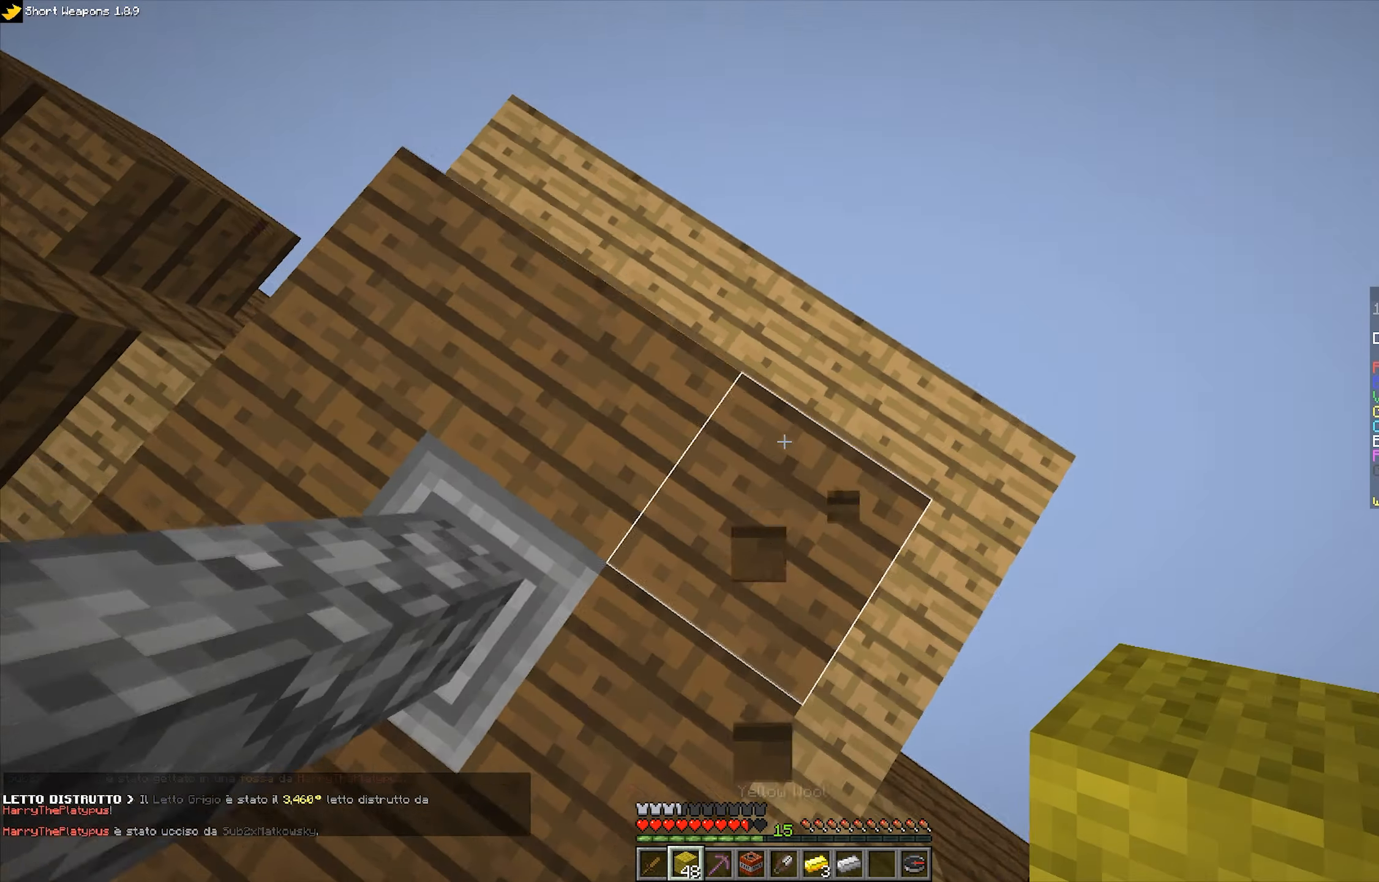
{"keys": ["a", "d", "s"], "mouse": ["right"], "events": [[67, "mouse_right", "down"], [167, "w", "up"], [183, "space", "down"], [233, "s", "down"], [350, "a", "down"], [367, "d", "up"], [383, "space", "up"], [500, "d", "down"]]}
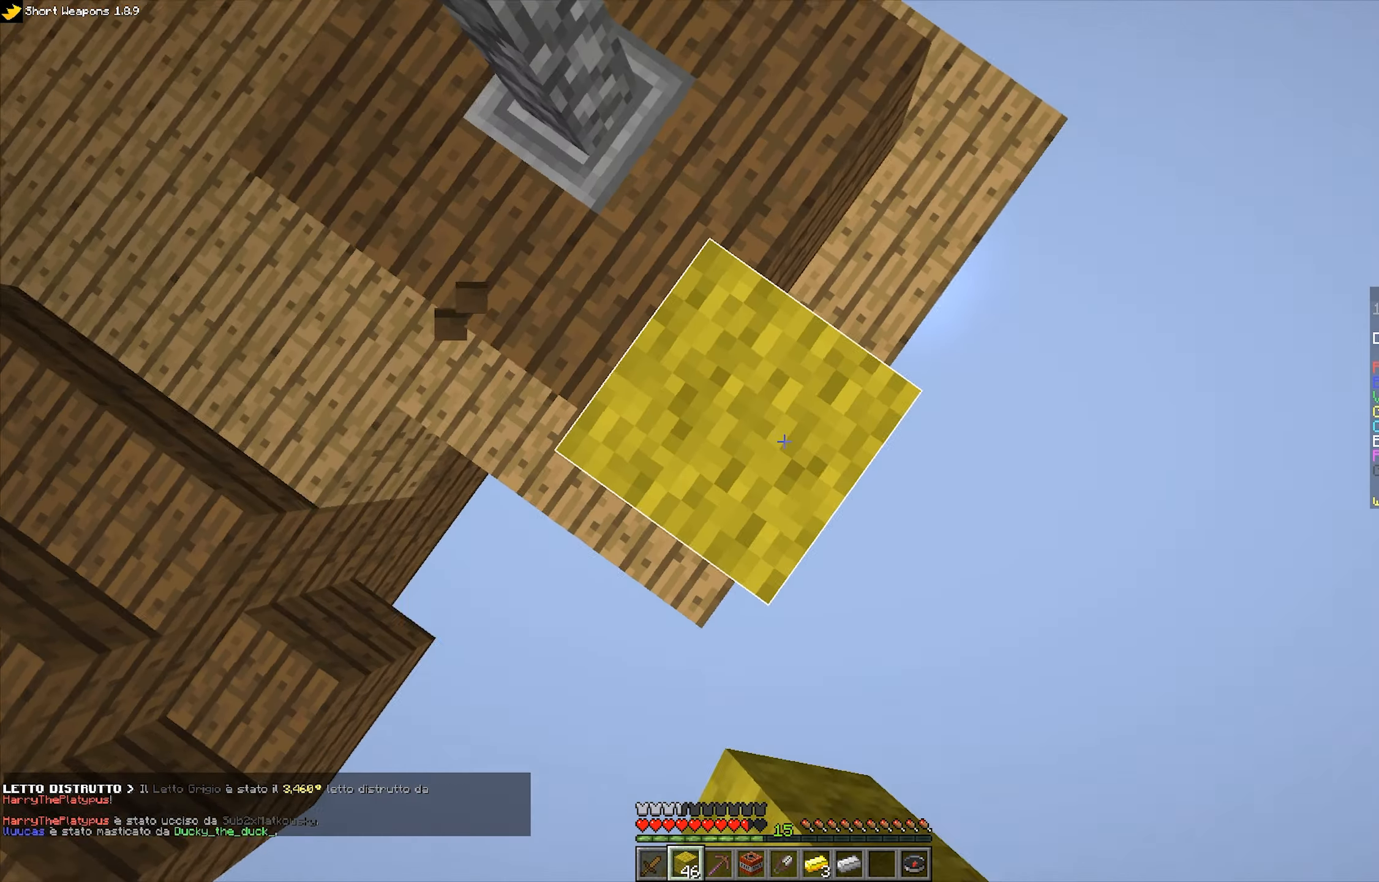
{"keys": ["a", "s", "space"], "mouse": ["right"], "events": [[33, "mouse_right", "up"], [83, "a", "up"], [267, "mouse_right", "down"], [367, "a", "down"], [367, "mouse_right", "up"], [383, "space", "down"], [417, "mouse_right", "down"], [433, "d", "up"]]}
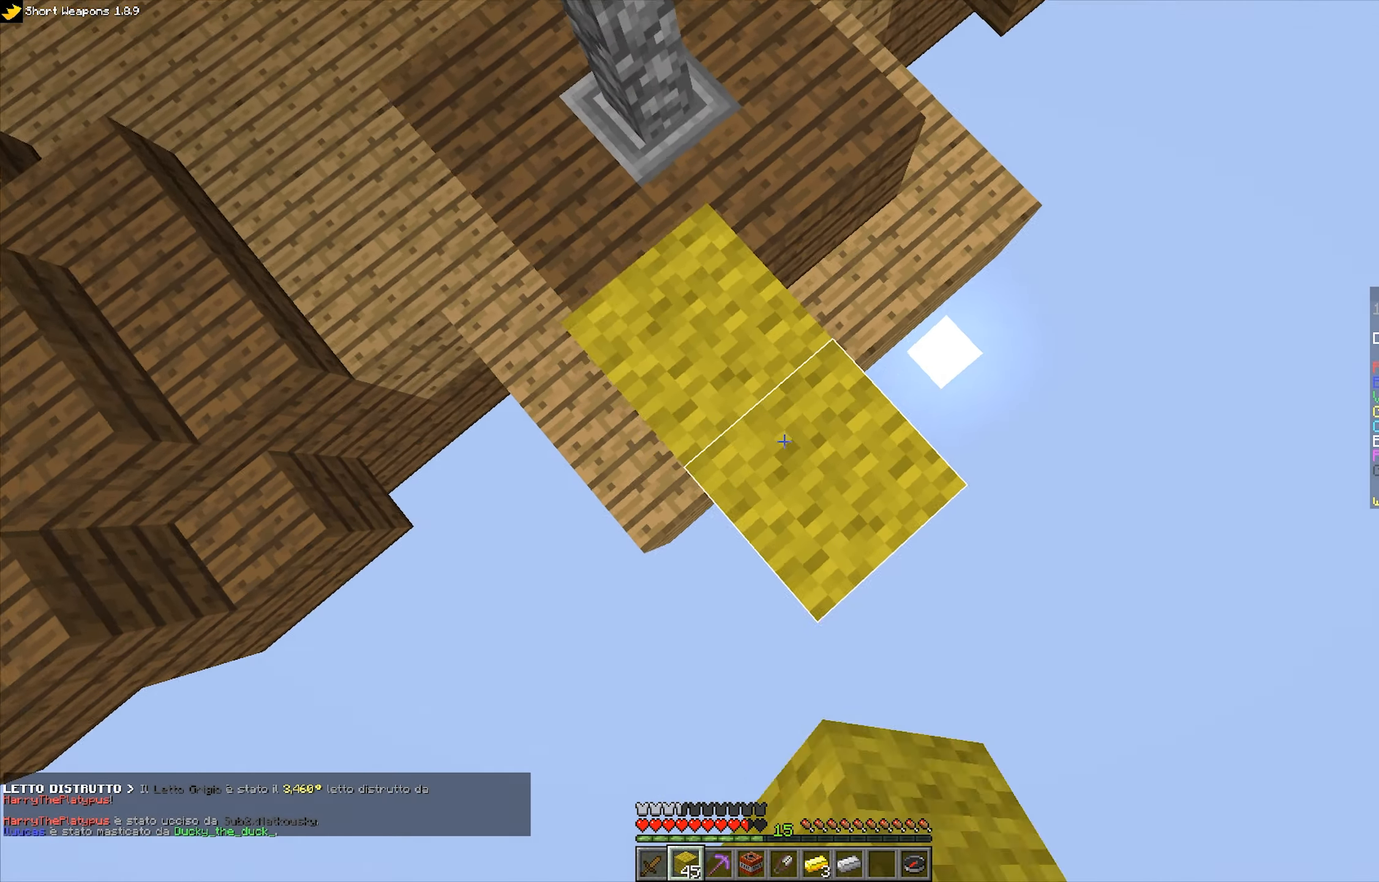
{"keys": ["s"], "mouse": [], "events": [[33, "a", "up"], [33, "d", "down"], [133, "space", "up"], [183, "mouse_right", "up"], [367, "mouse_right", "down"], [400, "space", "down"], [433, "d", "up"], [433, "mouse_right", "up"], [433, "space", "up"]]}
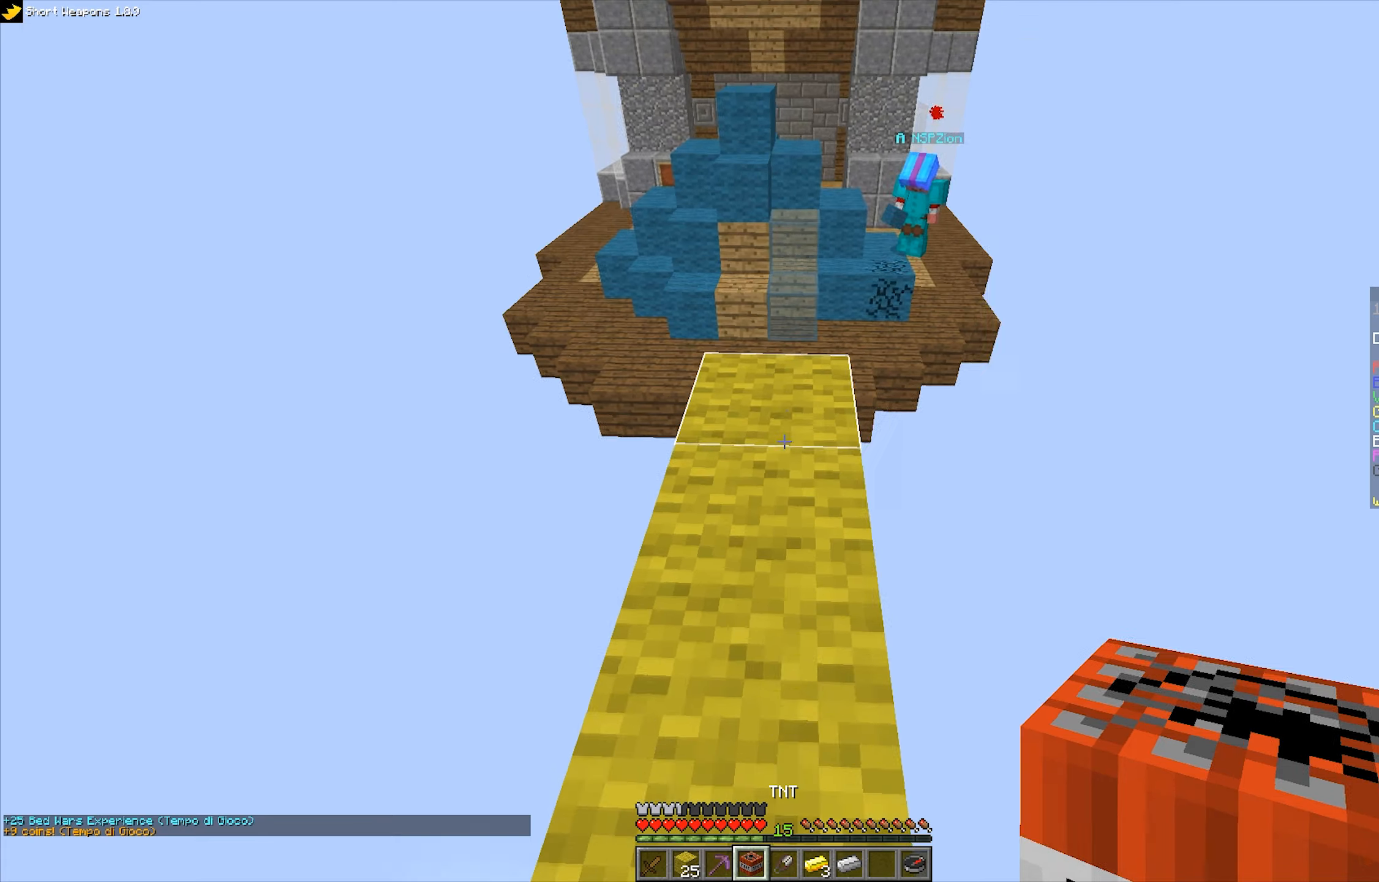
{"keys": ["s"], "mouse": [], "events": [[17, "mouse_right", "down"], [117, "mouse_right", "up"], [167, "s", "up"], [300, "s", "down"]]}
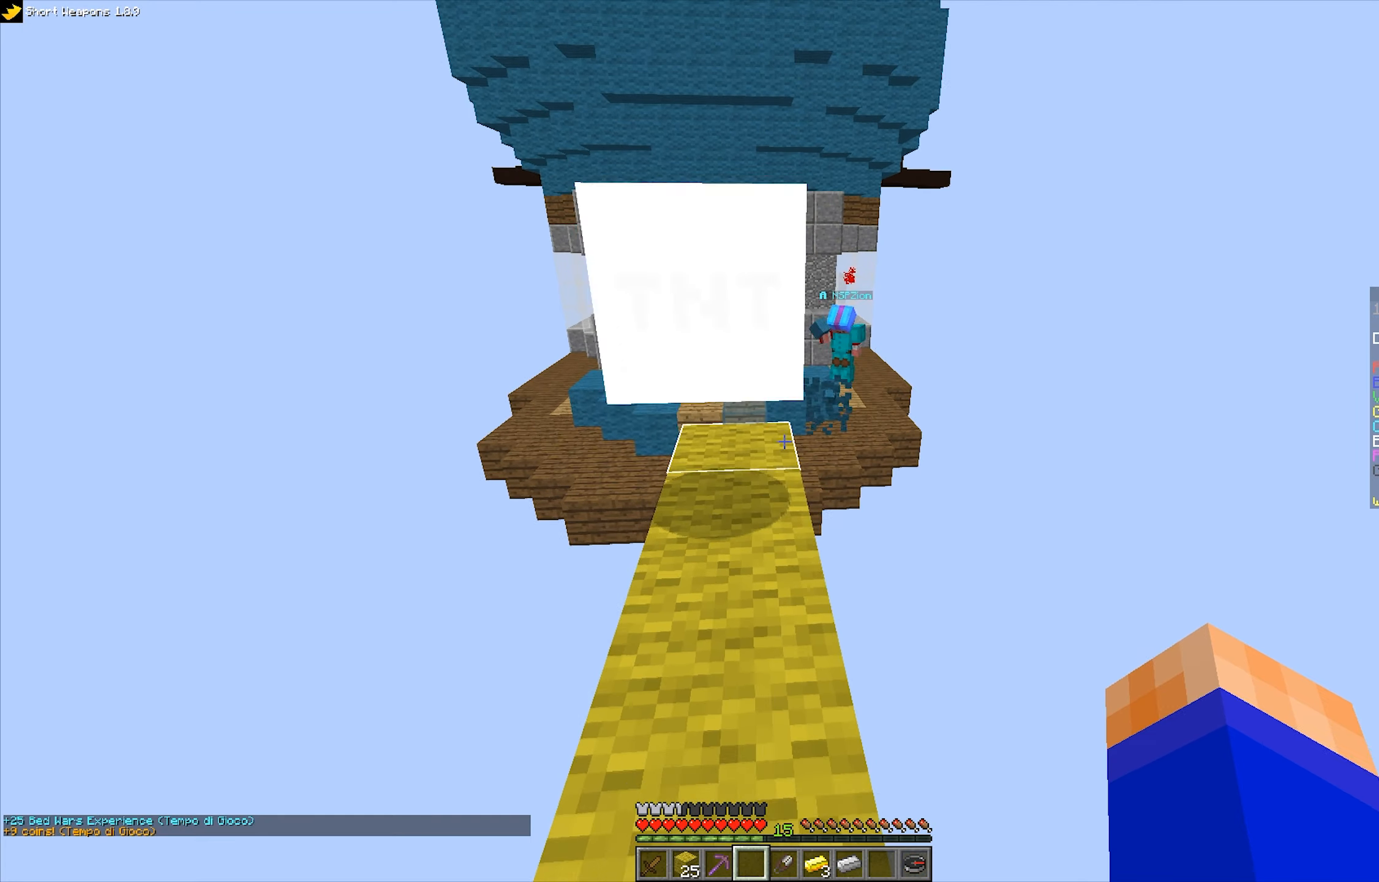
{"keys": [], "mouse": [], "events": [[133, "s", "up"]]}
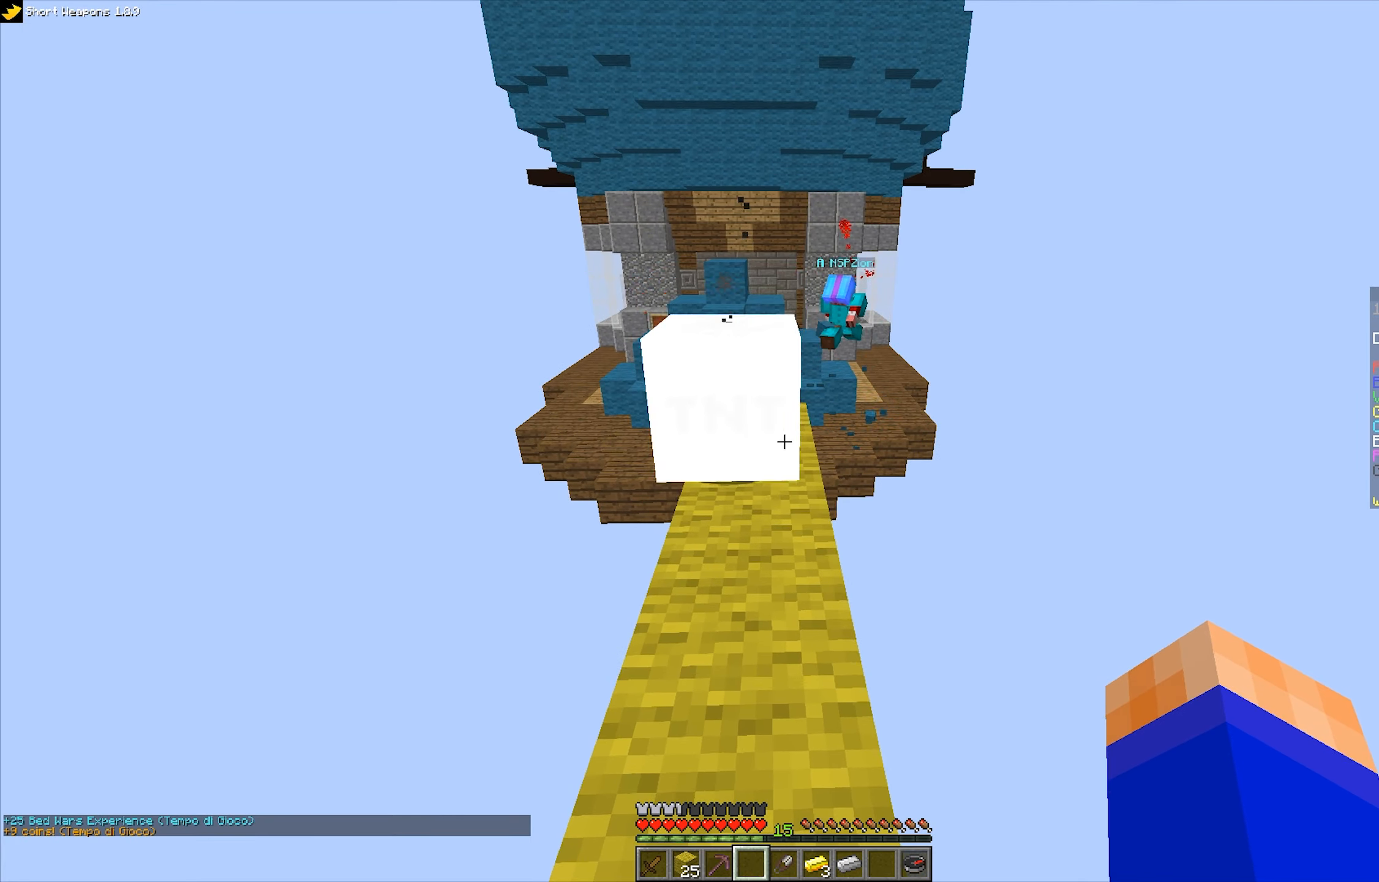
{"keys": [], "mouse": [], "events": []}
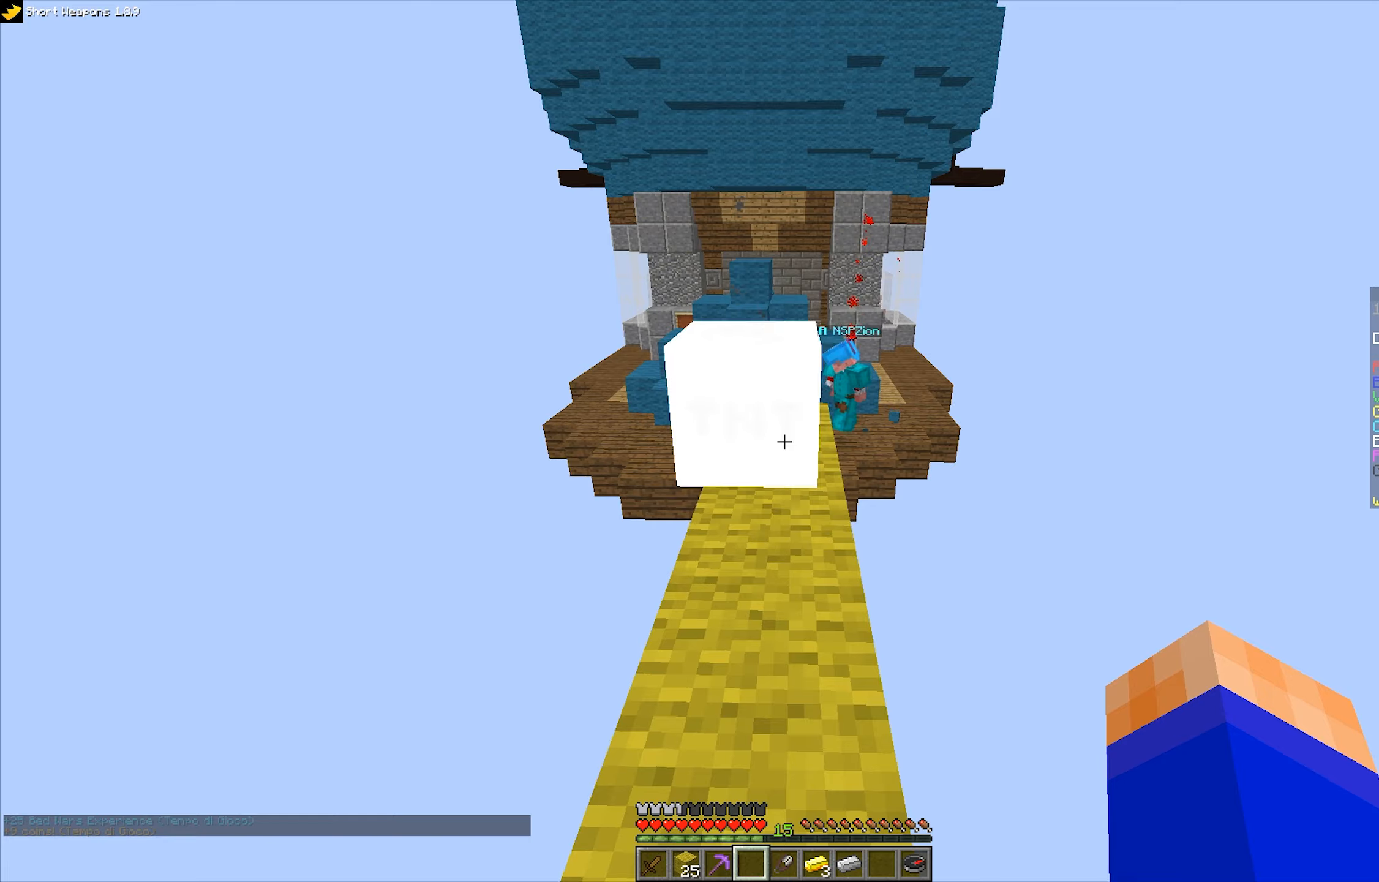
{"keys": ["s", "w"], "mouse": [], "events": [[334, "w", "down"], [350, "s", "down"]]}